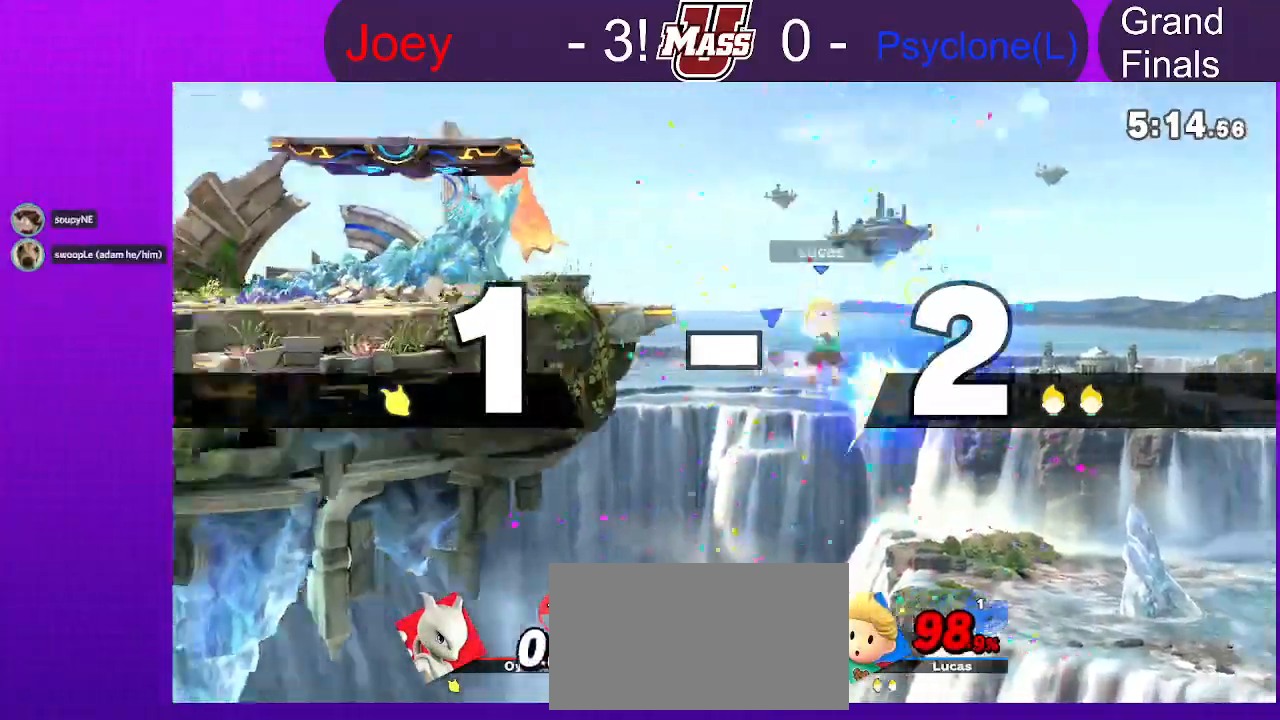
Gameplay with a controller (Nintendo layout); each line is a JSON object with the inputs held at the frame after it (dt_ms = milliseconds from this image to that frame). "events" lists button and stick changes between this image and that frame as [ms after this image, input, new state], when the widget could be followed in between. Not read: A B DPAD_DOWN DPAD_UP L3 R1 R3 Z.
{"dt_ms": 500, "buttons": [], "left_stick": "left", "right_stick": "center"}
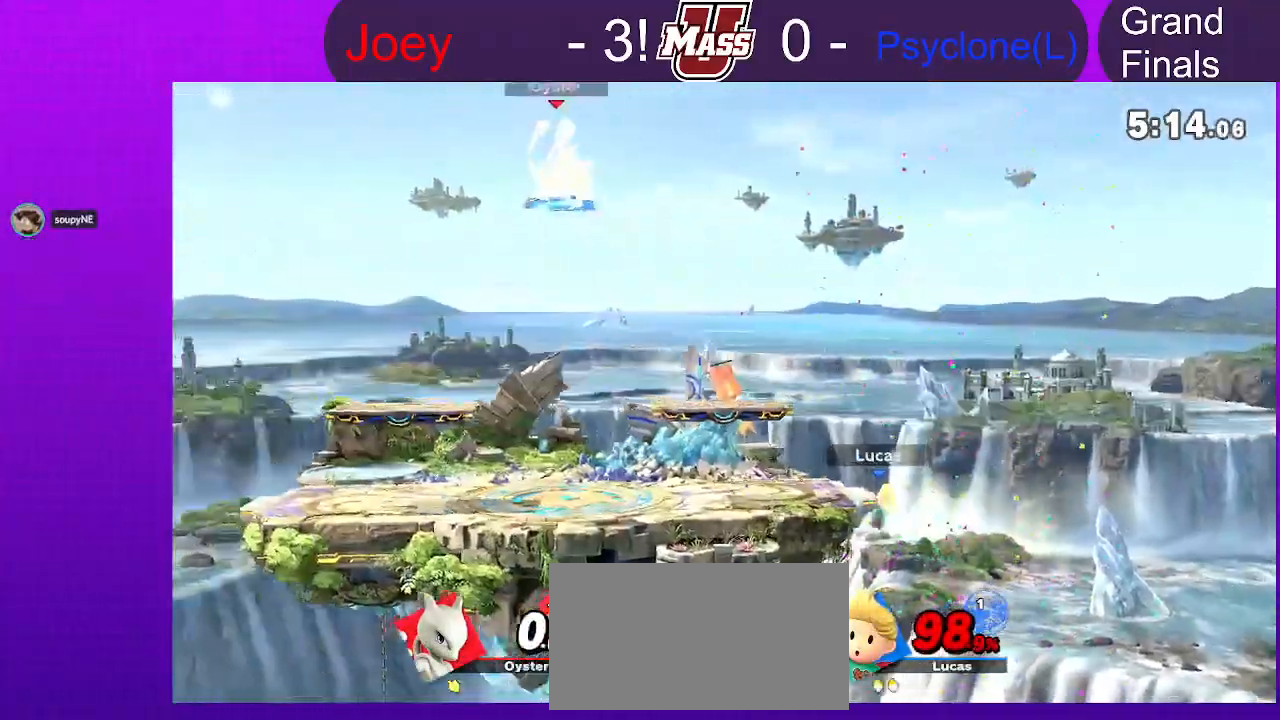
{"dt_ms": 500, "buttons": [], "left_stick": "center", "right_stick": "center", "events": [[400, "left_stick", "center"]]}
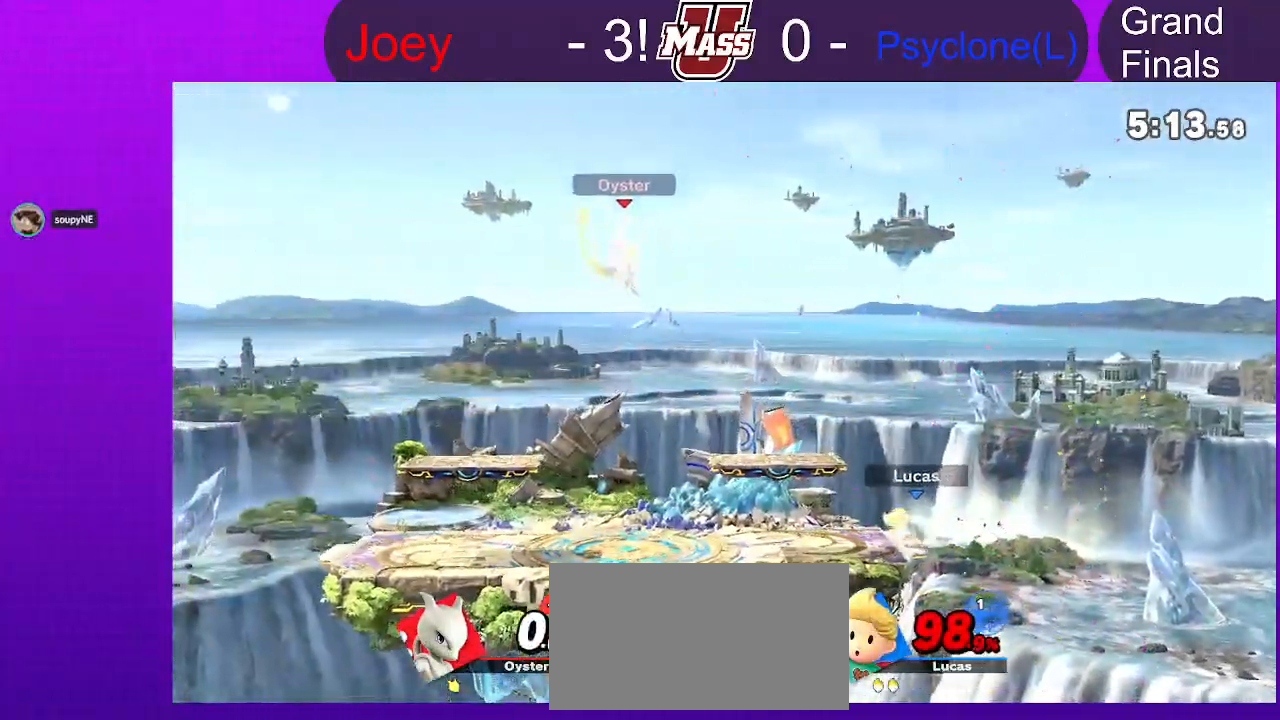
{"dt_ms": 500, "buttons": ["X"], "left_stick": "down", "right_stick": "center", "events": [[67, "left_stick", "left"], [333, "X", "down"], [483, "left_stick", "down"]]}
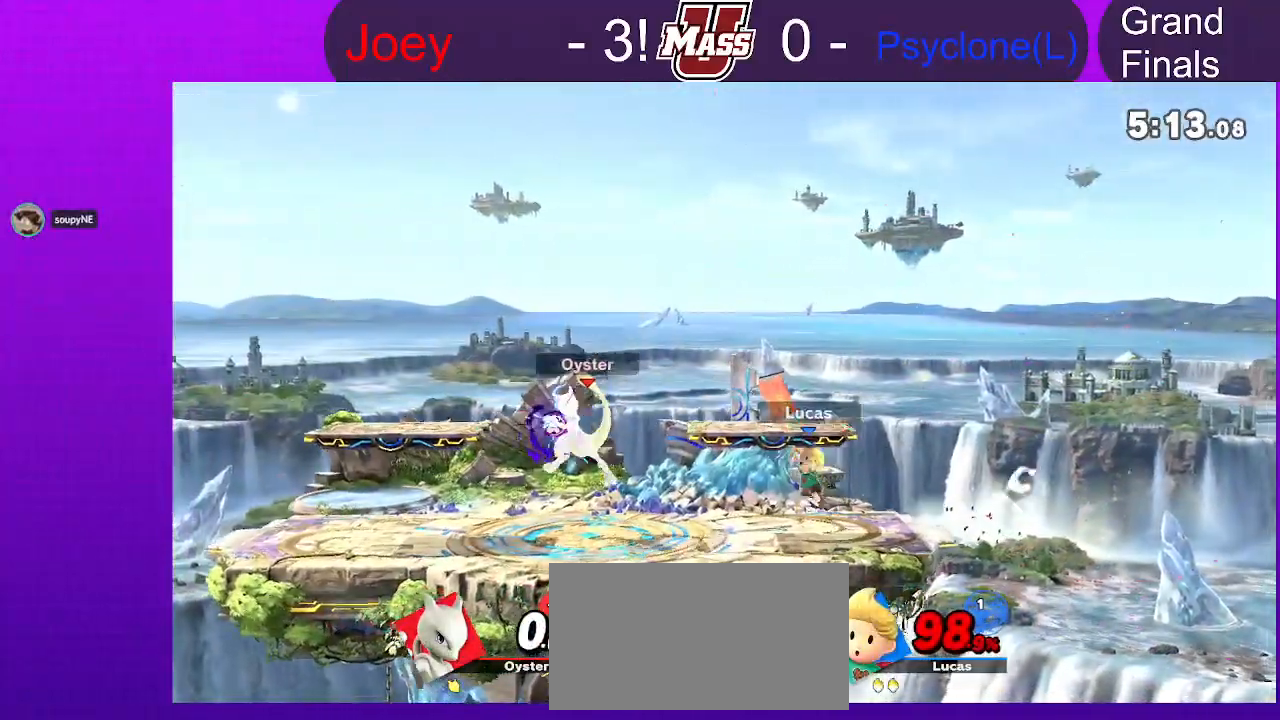
{"dt_ms": 500, "buttons": [], "left_stick": "left", "right_stick": "center", "events": [[17, "X", "up"], [83, "left_stick", "right"], [267, "left_stick", "center"], [367, "left_stick", "left"]]}
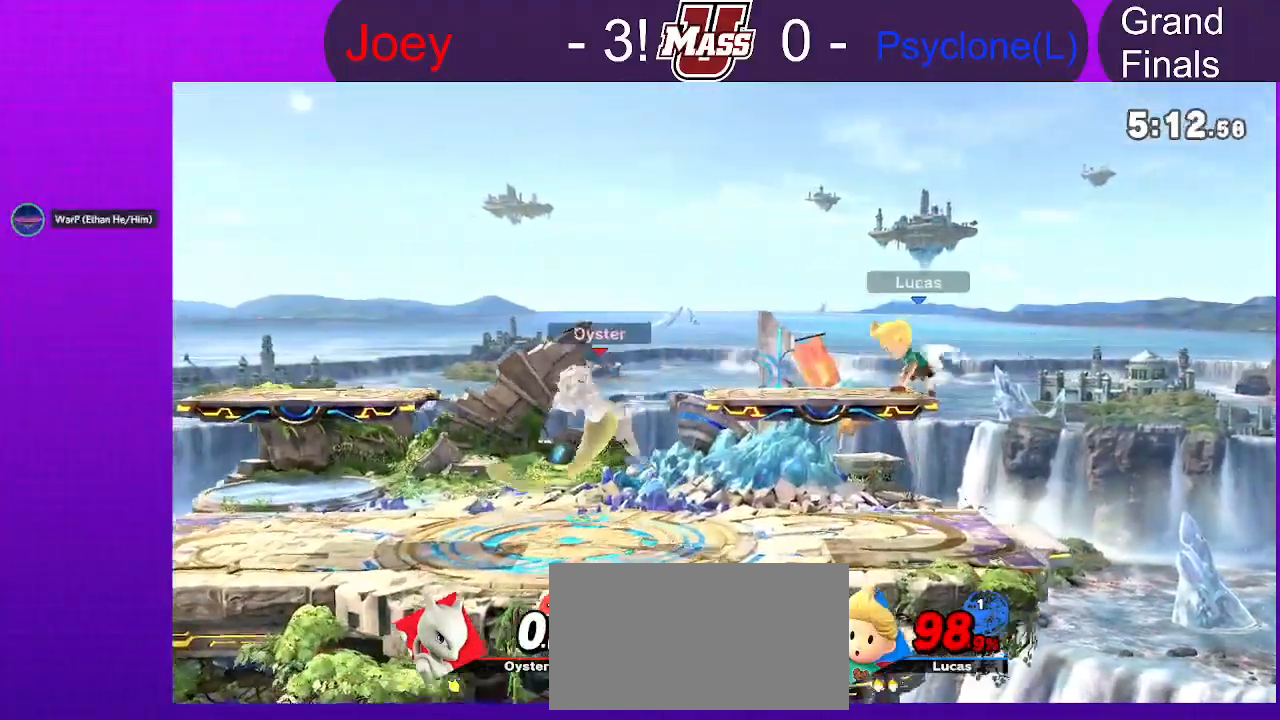
{"dt_ms": 500, "buttons": [], "left_stick": "down", "right_stick": "center"}
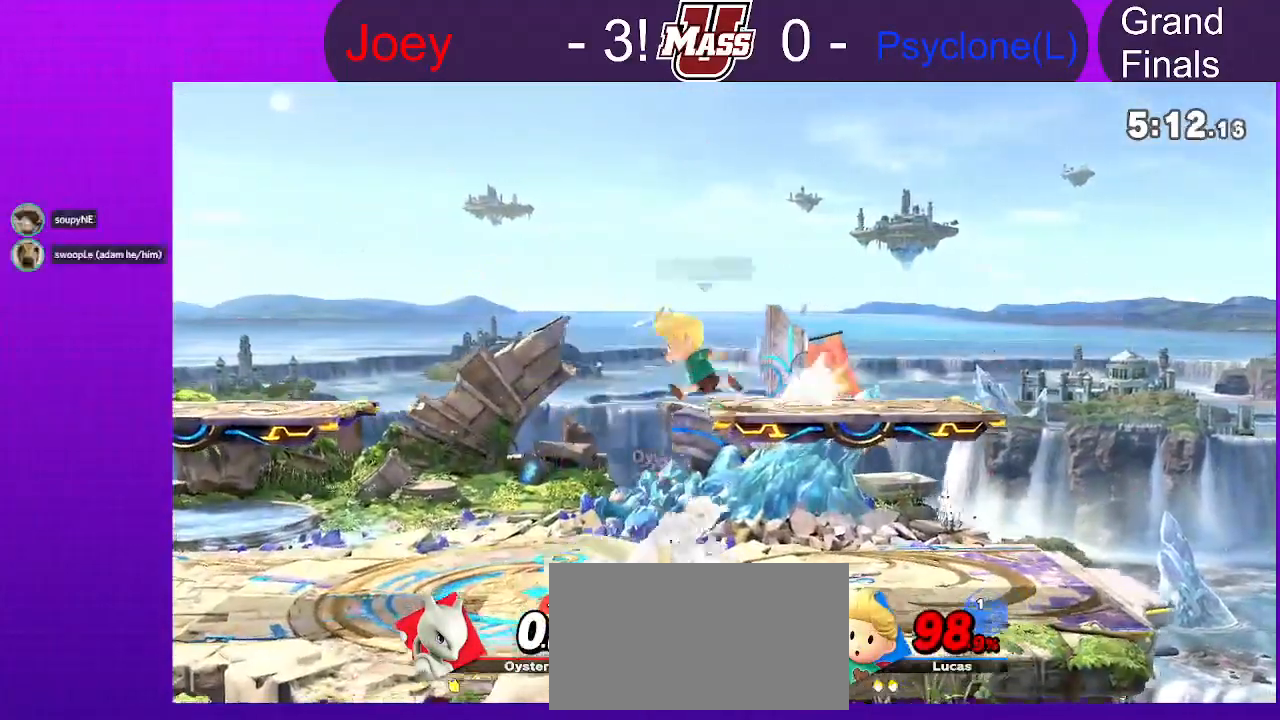
{"dt_ms": 500, "buttons": [], "left_stick": "center", "right_stick": "center", "events": [[67, "left_stick", "right"], [500, "left_stick", "center"]]}
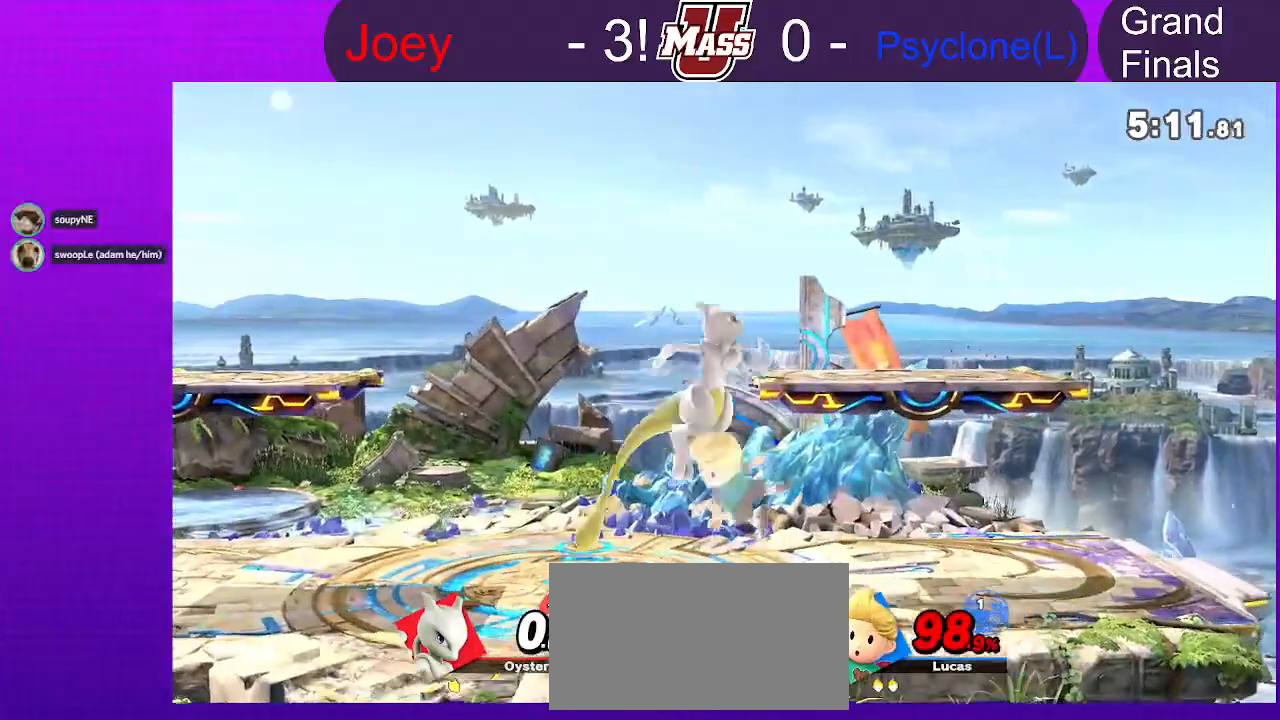
{"dt_ms": 500, "buttons": [], "left_stick": "left", "right_stick": "center", "events": [[267, "X", "down"], [317, "left_stick", "left"], [400, "X", "up"]]}
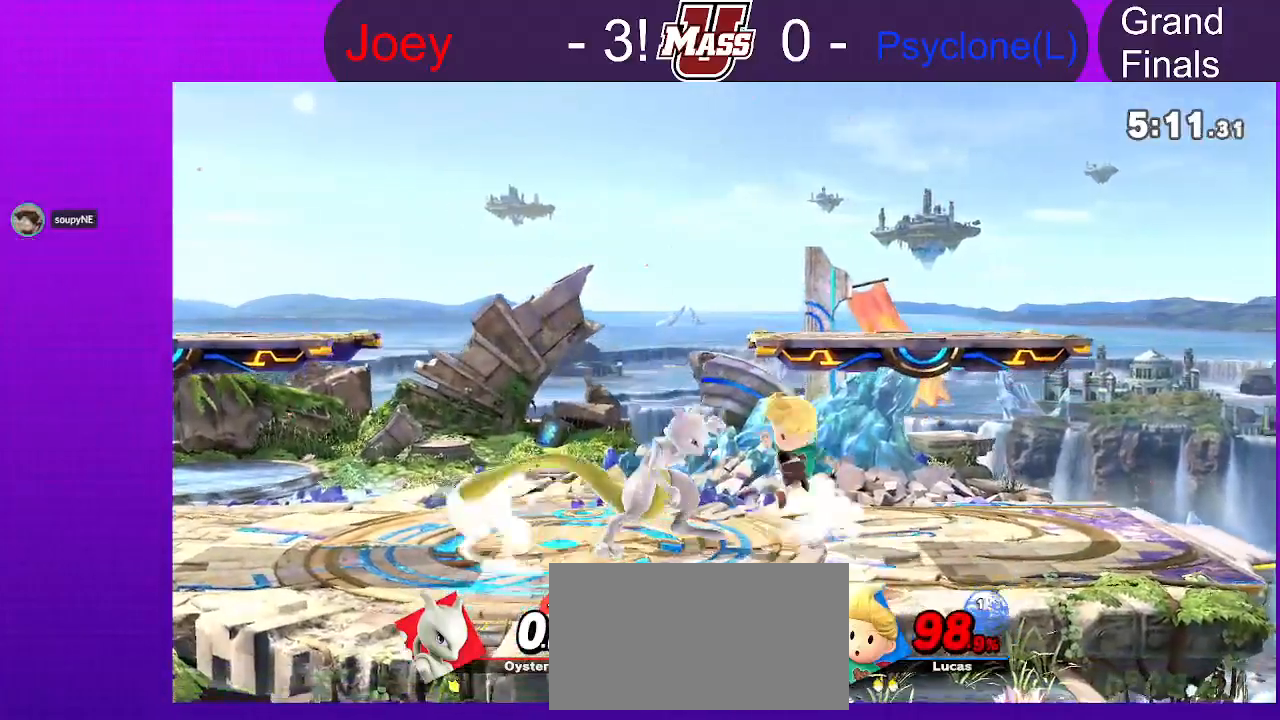
{"dt_ms": 500, "buttons": [], "left_stick": "left", "right_stick": "center", "events": [[50, "left_stick", "center"], [467, "left_stick", "left"]]}
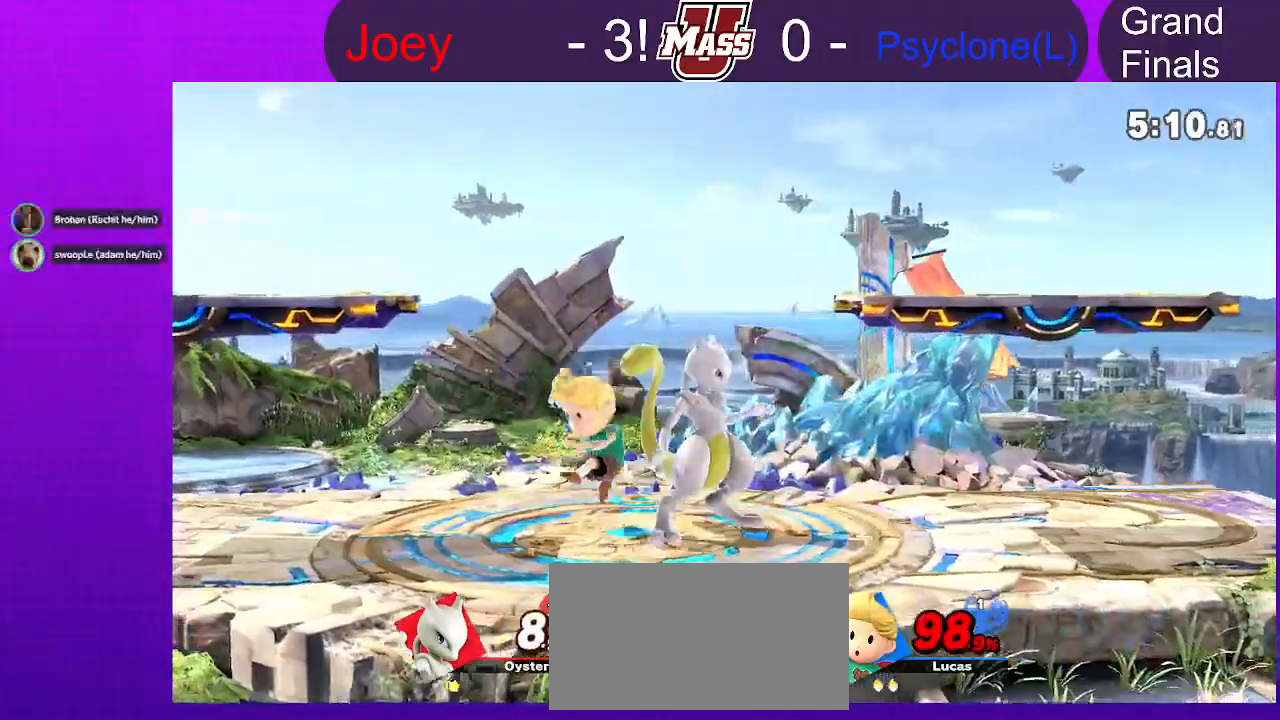
{"dt_ms": 500, "buttons": [], "left_stick": "right", "right_stick": "up-right"}
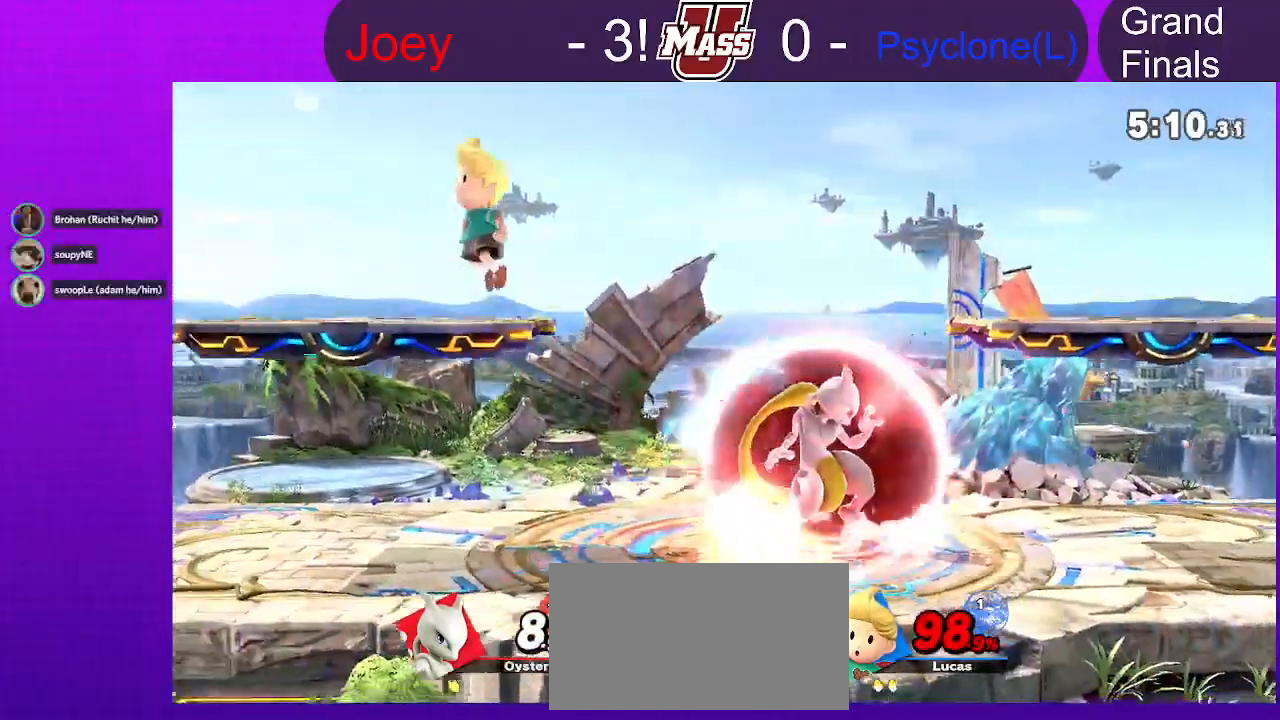
{"dt_ms": 1000, "buttons": [], "left_stick": "center", "right_stick": "center", "events": [[33, "right_stick", "center"], [100, "left_stick", "down"], [200, "left_stick", "right"], [417, "right_stick", "up-right"], [433, "left_stick", "center"], [467, "right_stick", "center"], [633, "right_stick", "right"], [717, "right_stick", "center"]]}
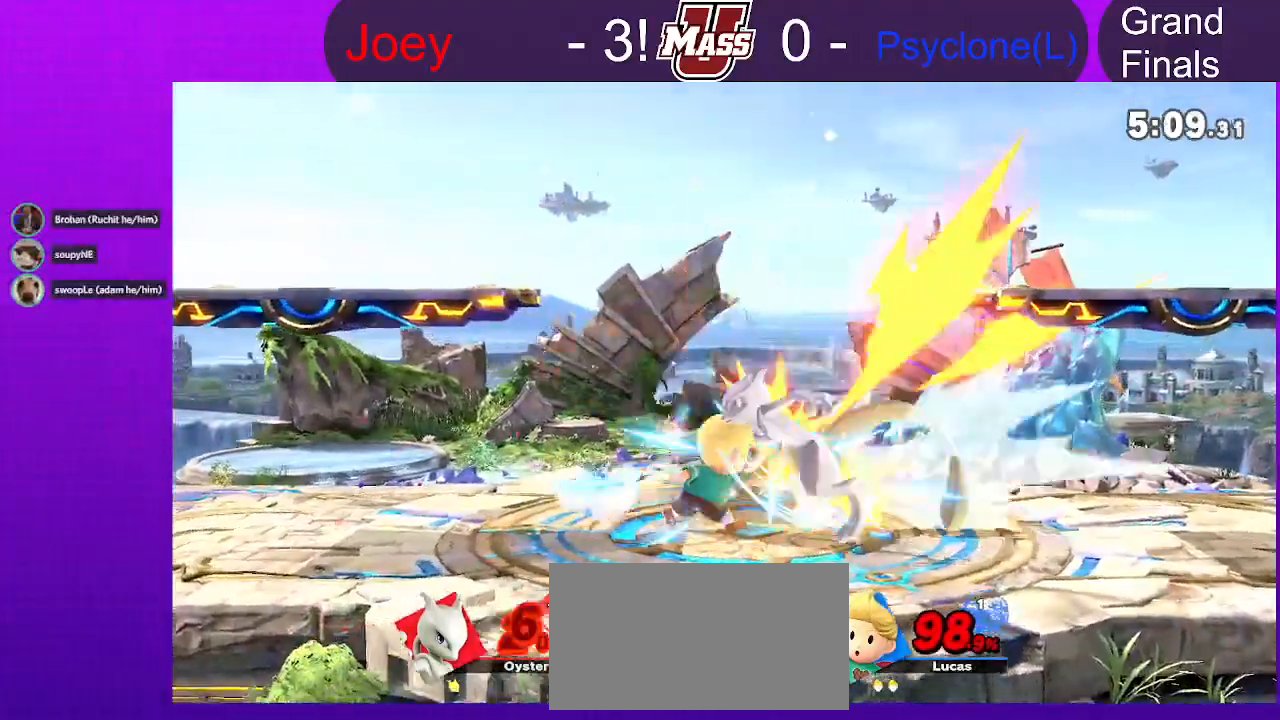
{"dt_ms": 500, "buttons": [], "left_stick": "center", "right_stick": "center"}
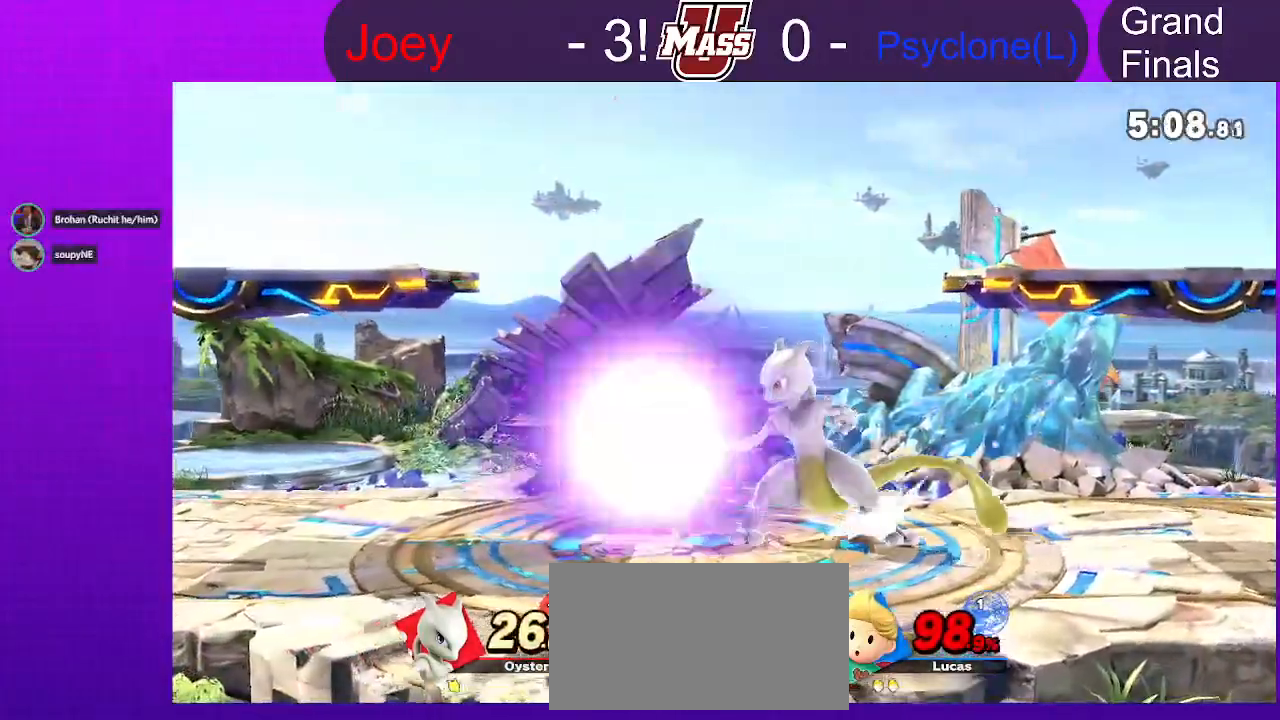
{"dt_ms": 500, "buttons": [], "left_stick": "right", "right_stick": "center", "events": [[67, "left_stick", "left"], [167, "left_stick", "center"], [400, "left_stick", "right"]]}
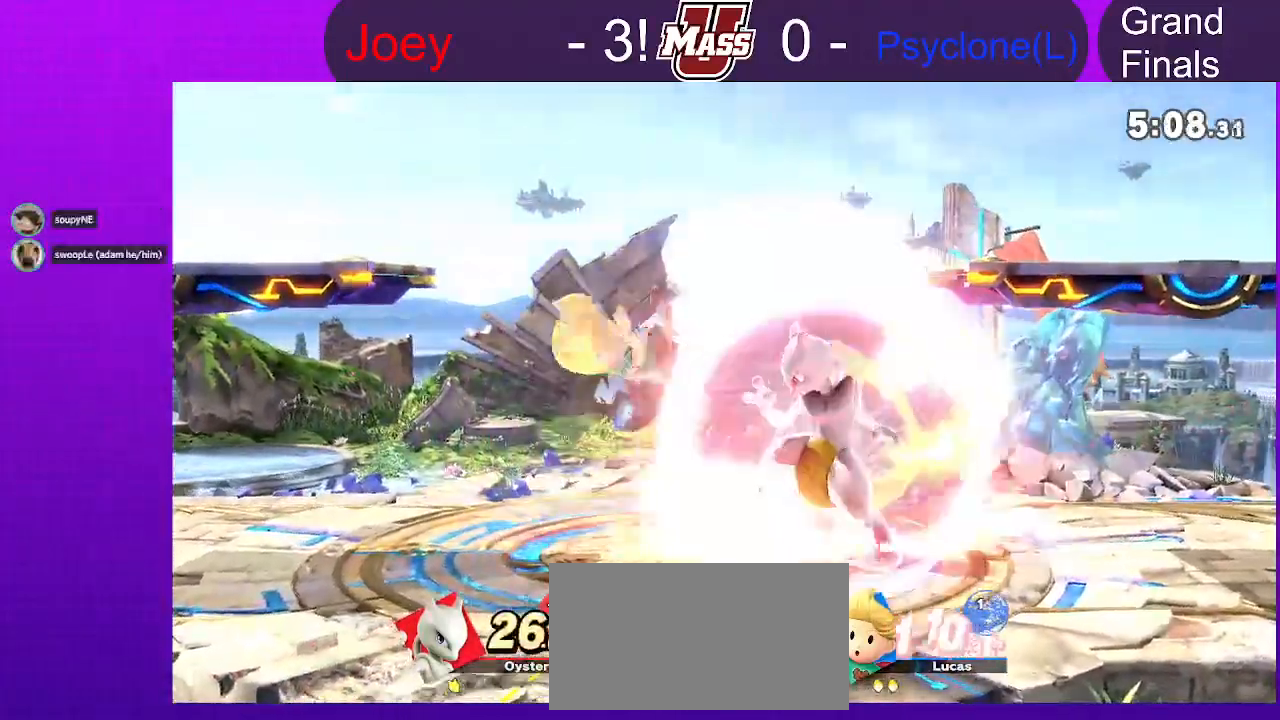
{"dt_ms": 1000, "buttons": [], "left_stick": "left", "right_stick": "center"}